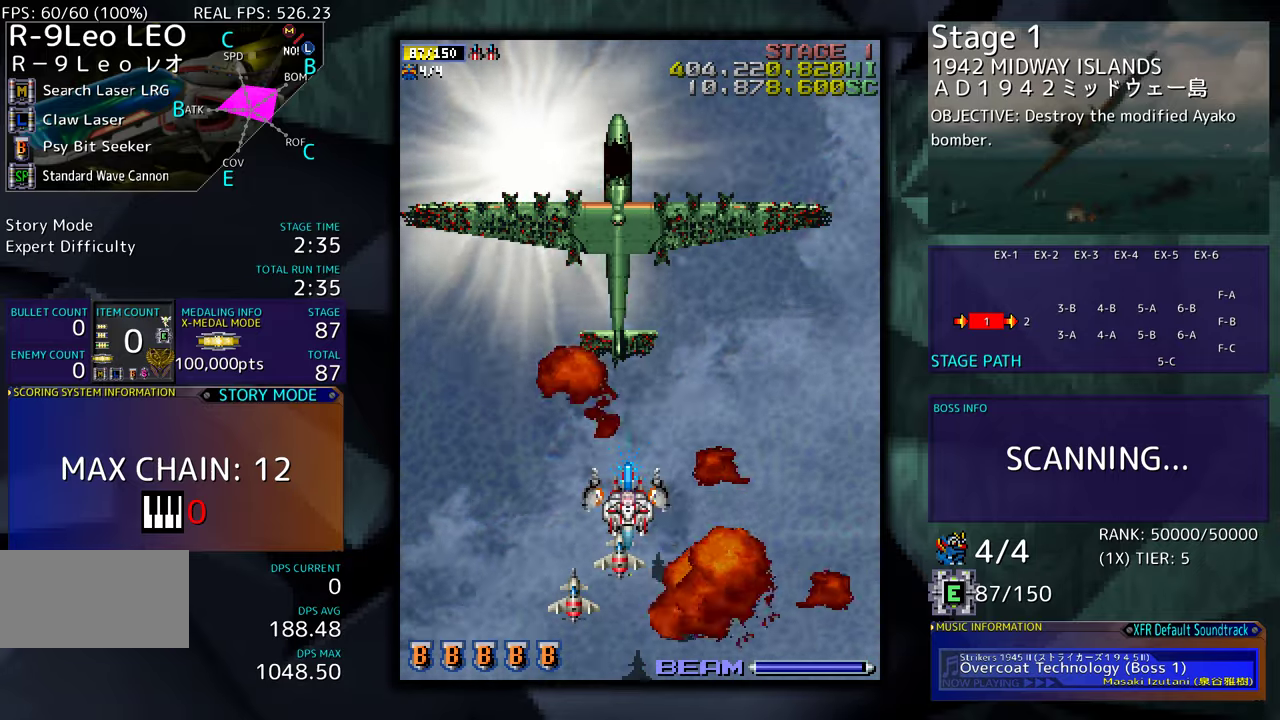
Gameplay with a controller (arcade stick); each line is a JSON object with the inputs held at the frame after it. "events" lists button and stick changes between this image and that frame as [ms after this image, input, new state], when the widget could be followed in between. Not read: L3 R3 other_buttons.
{"buttons": ["DPAD_RIGHT"], "events": [[383, "DPAD_RIGHT", "down"]]}
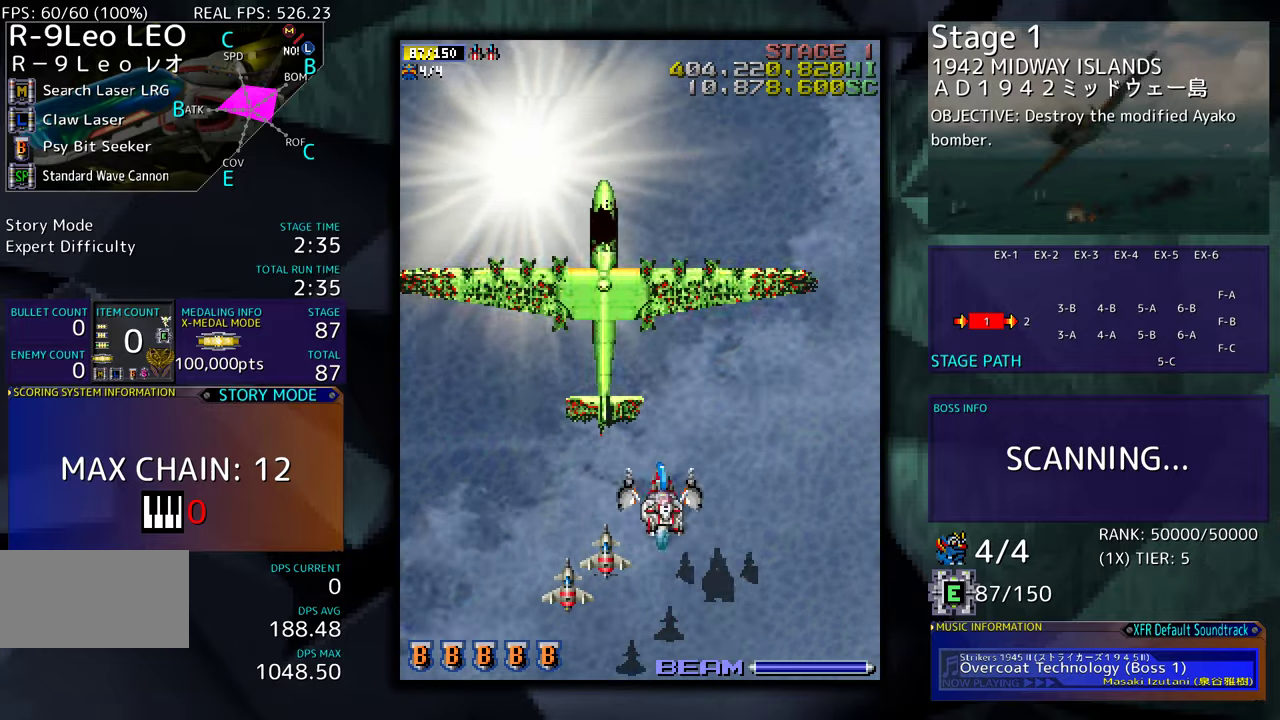
{"buttons": [], "events": [[417, "DPAD_RIGHT", "up"]]}
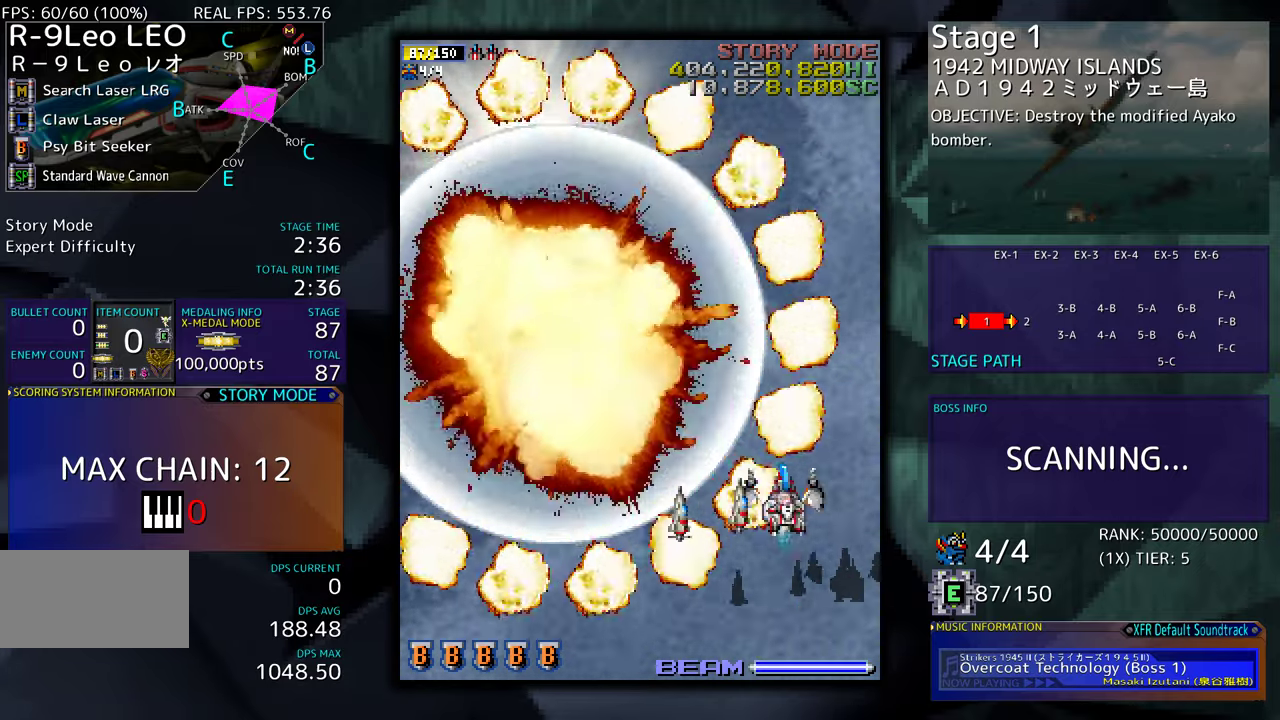
{"buttons": ["DPAD_LEFT"], "events": [[167, "DPAD_LEFT", "down"]]}
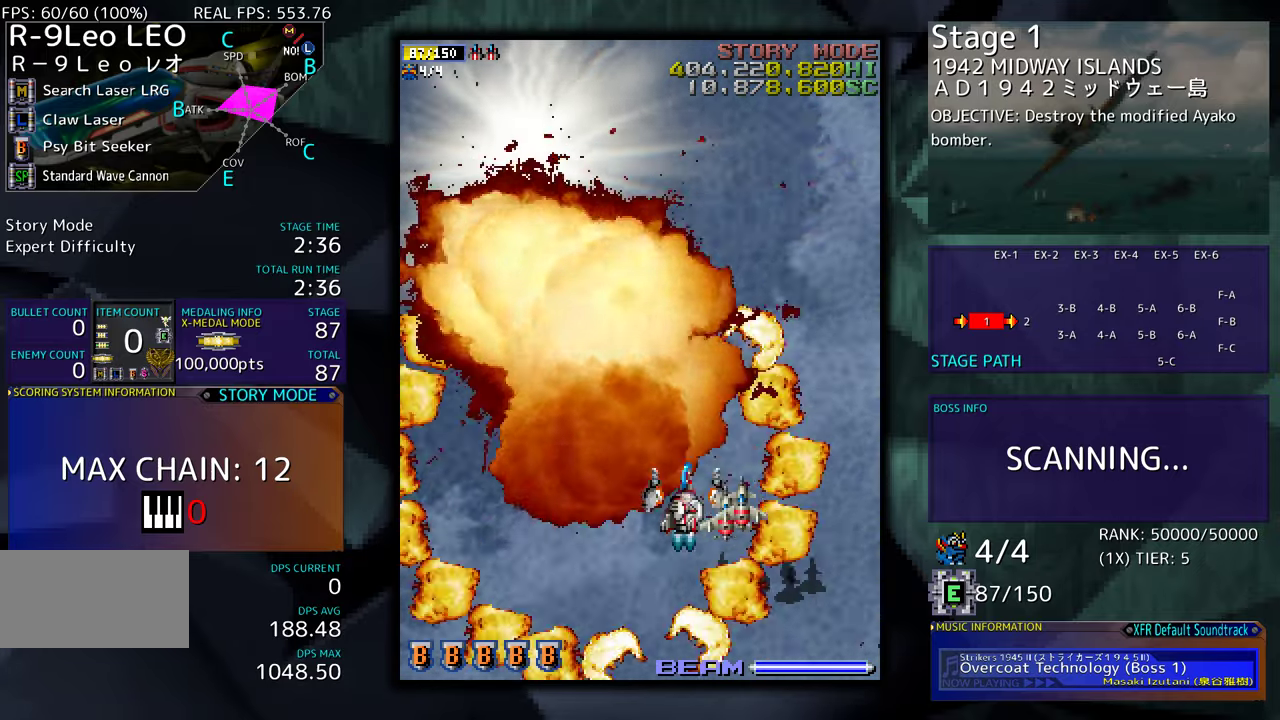
{"buttons": [], "events": [[150, "DPAD_LEFT", "up"]]}
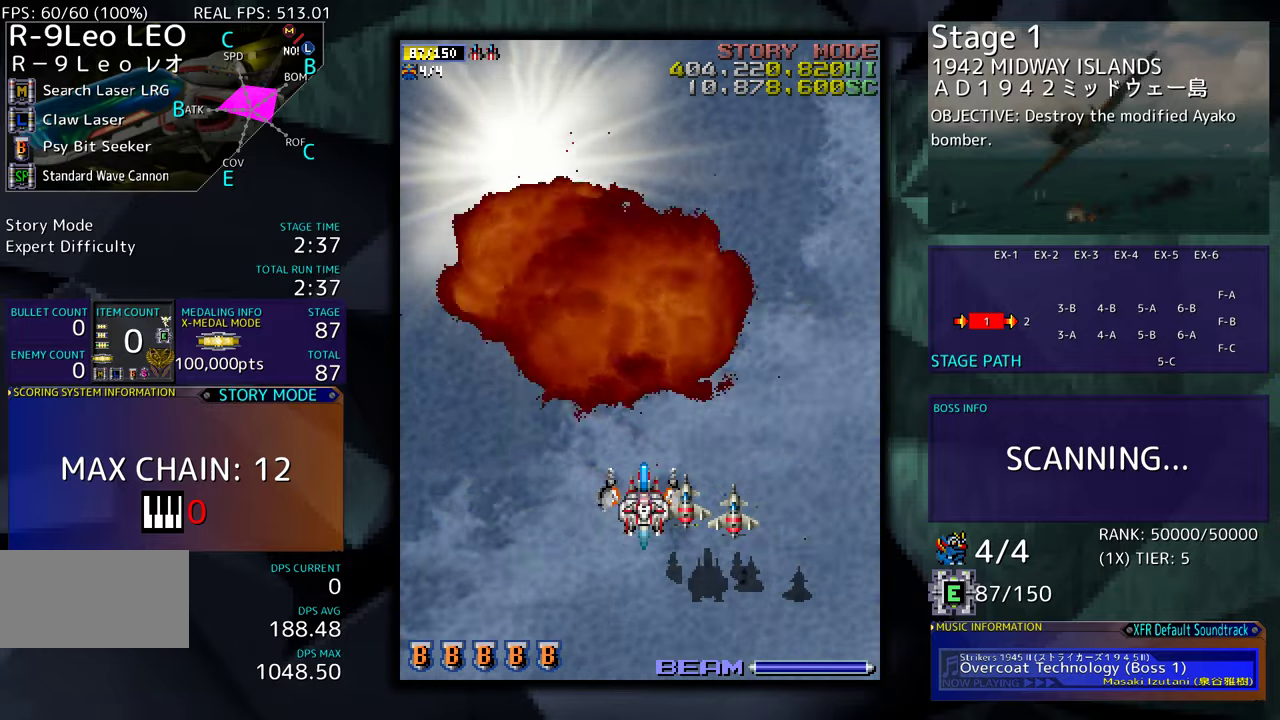
{"buttons": [], "events": []}
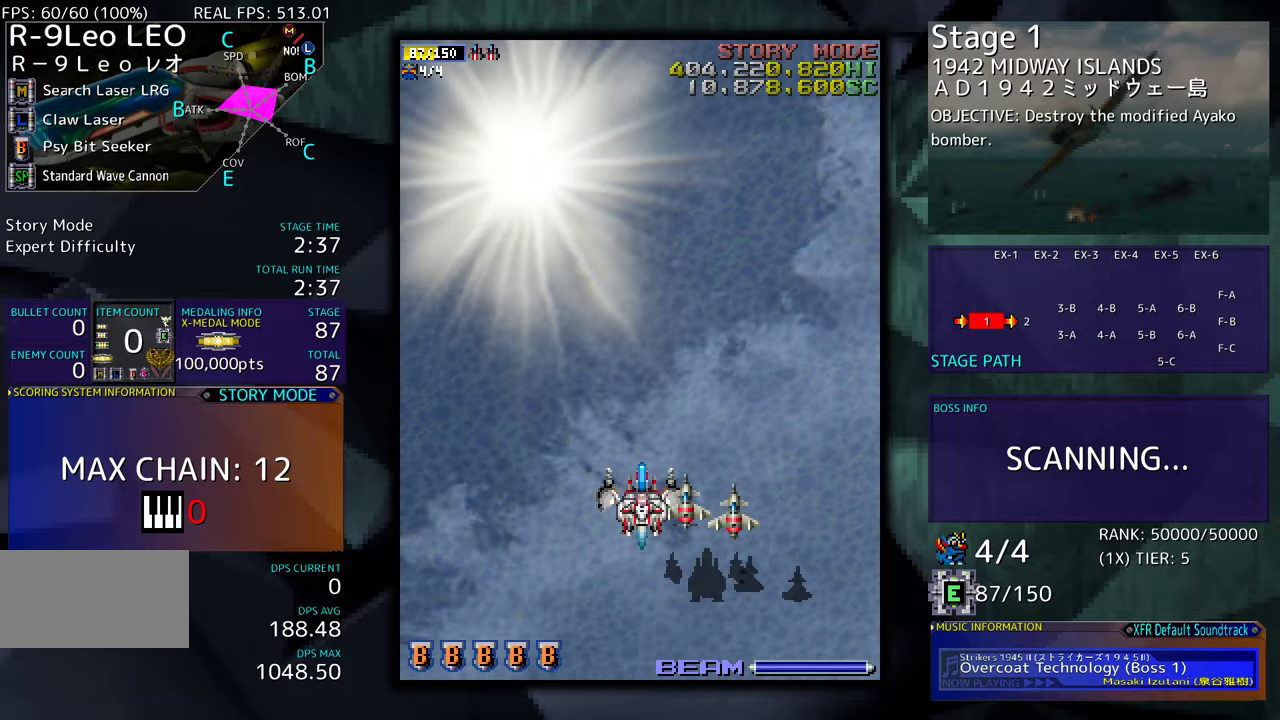
{"buttons": [], "events": []}
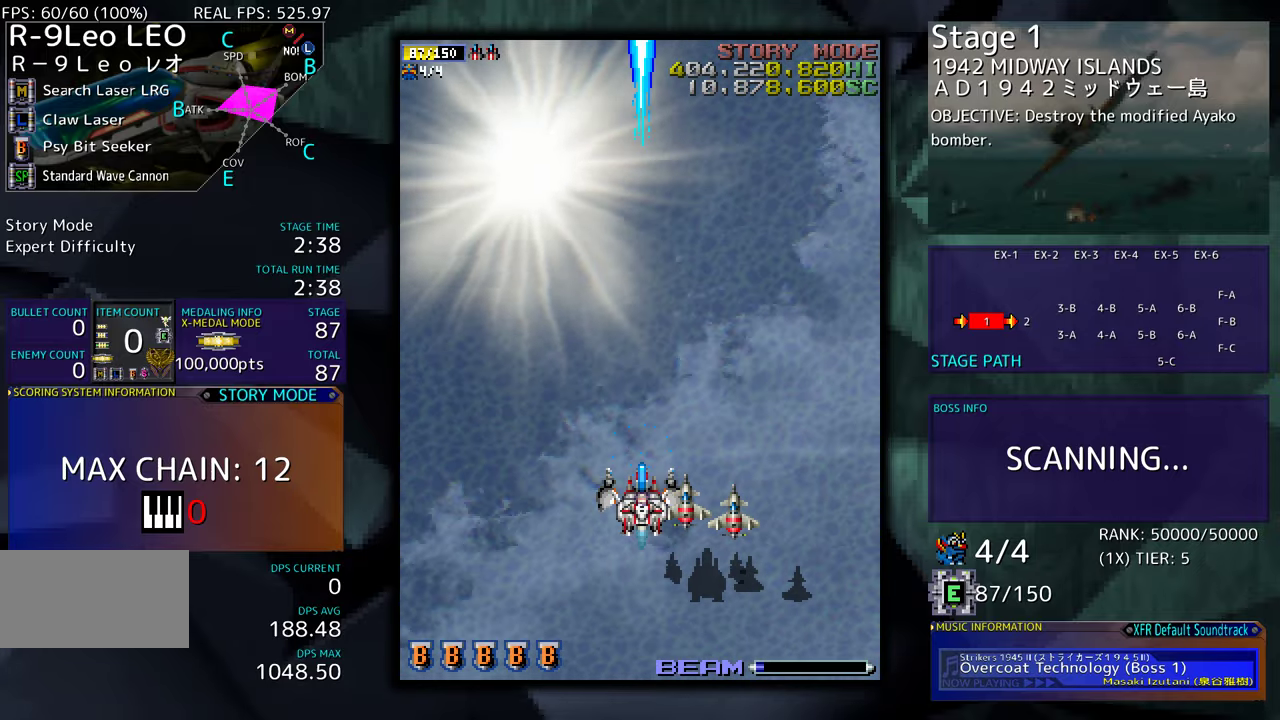
{"buttons": ["DPAD_UP", "DPAD_LEFT"], "events": [[417, "DPAD_LEFT", "down"], [433, "DPAD_UP", "down"]]}
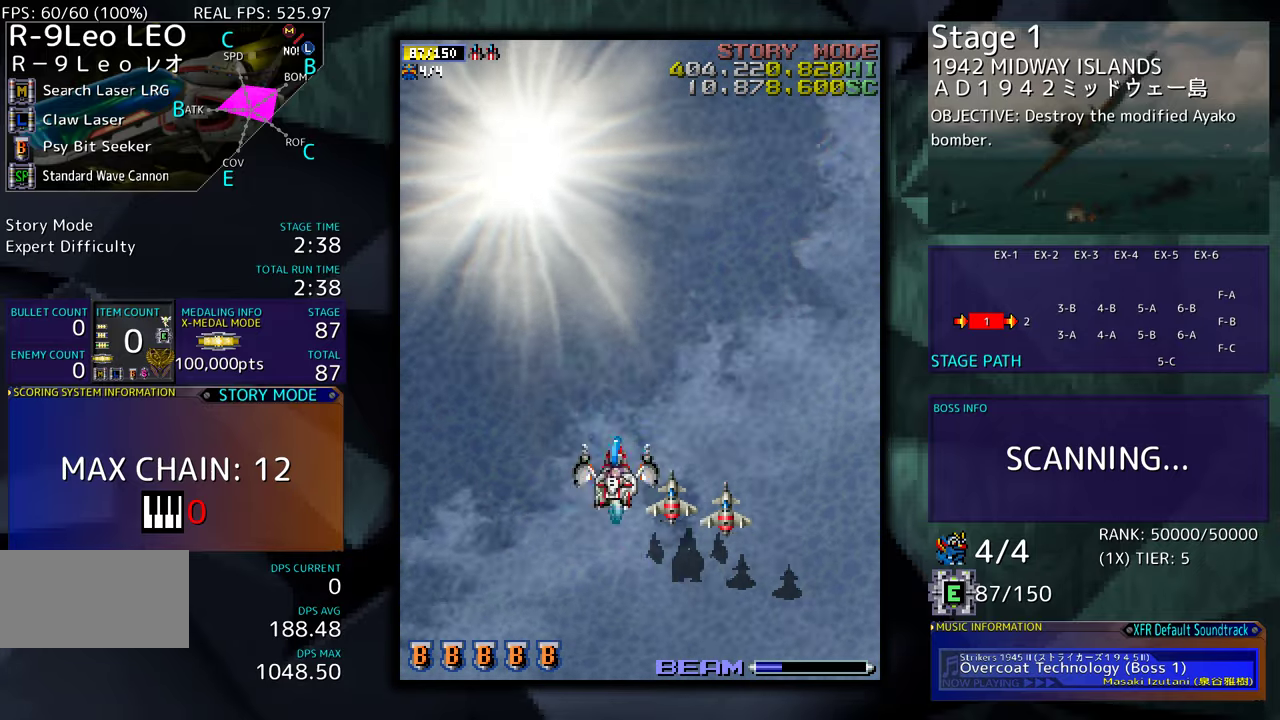
{"buttons": [], "events": [[317, "DPAD_UP", "up"], [350, "DPAD_LEFT", "up"]]}
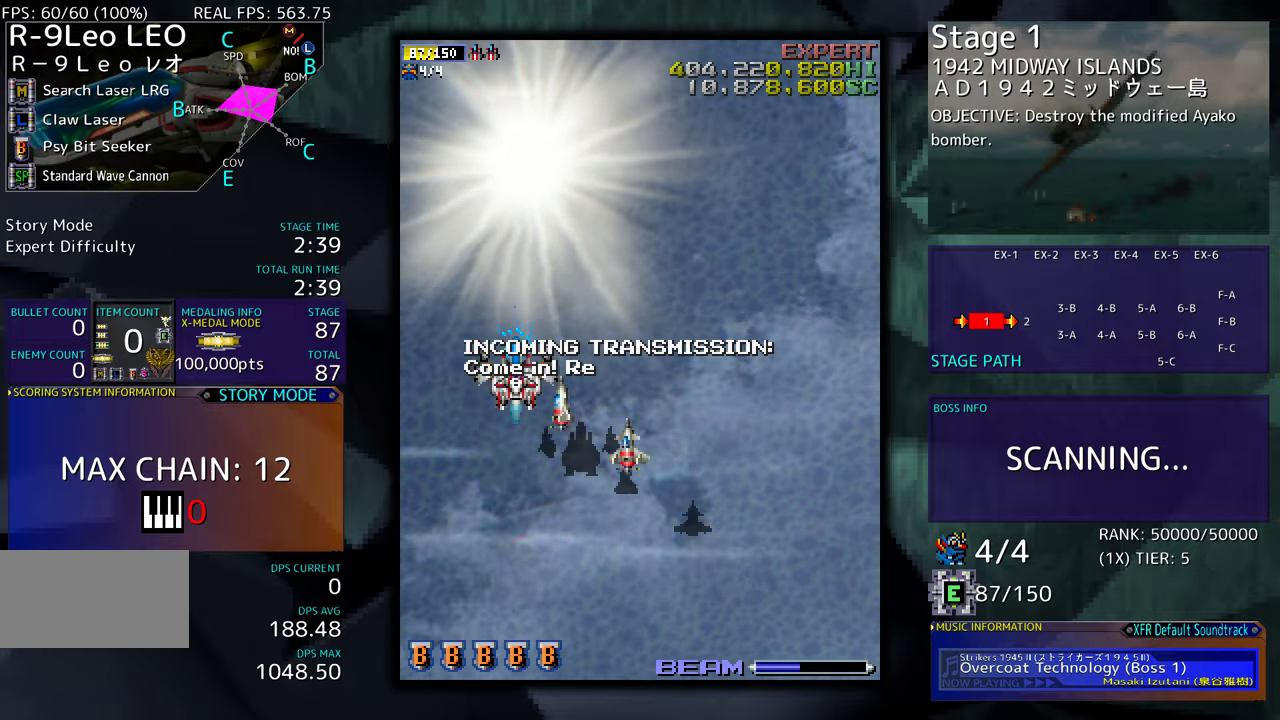
{"buttons": [], "events": []}
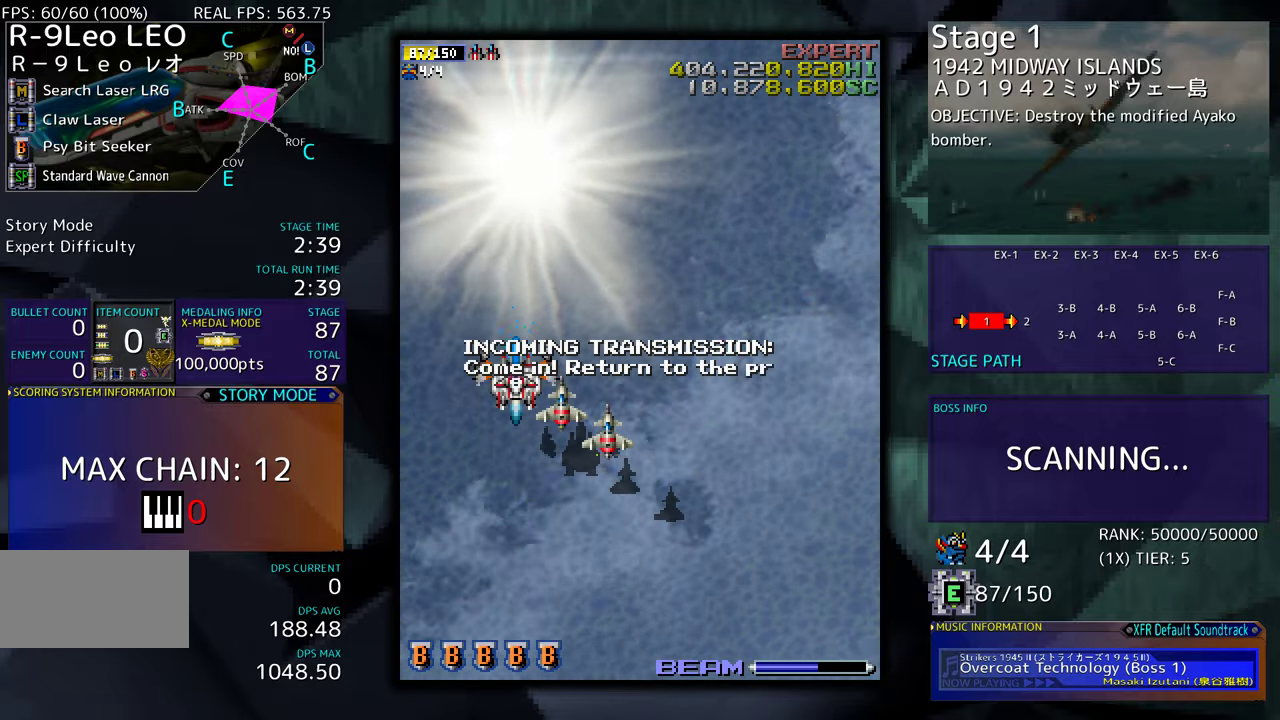
{"buttons": [], "events": []}
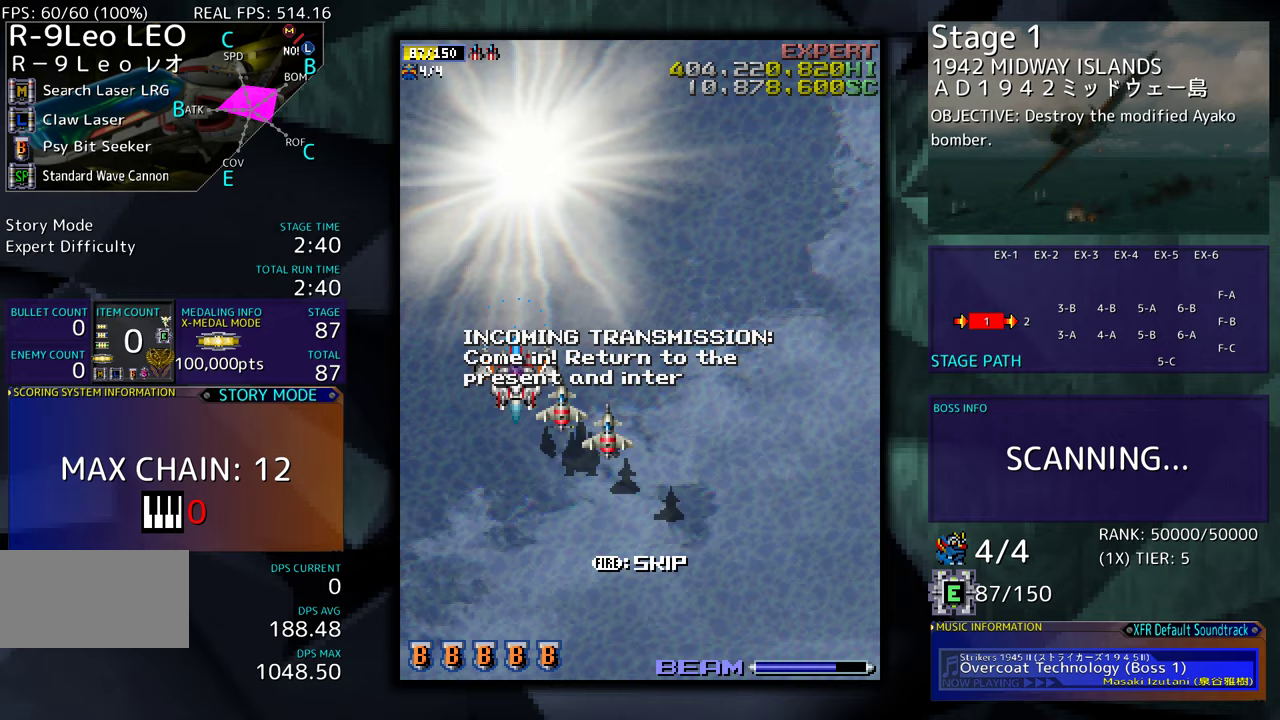
{"buttons": [], "events": []}
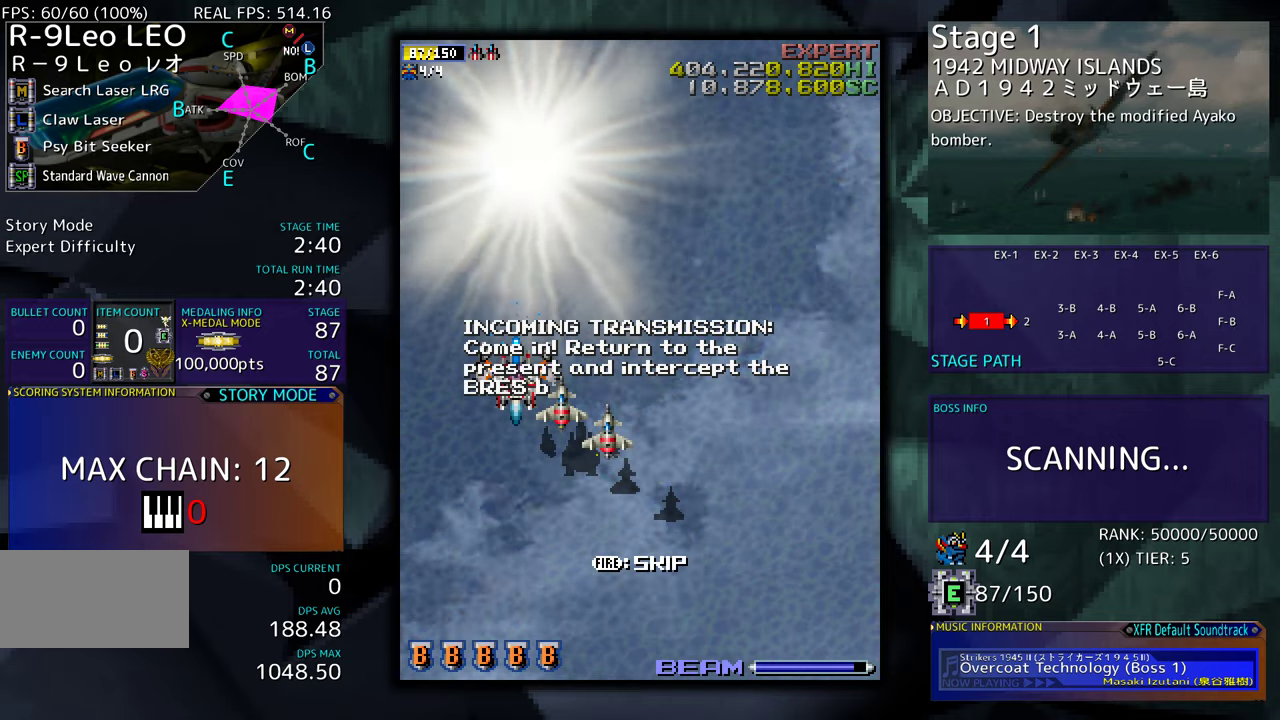
{"buttons": [], "events": []}
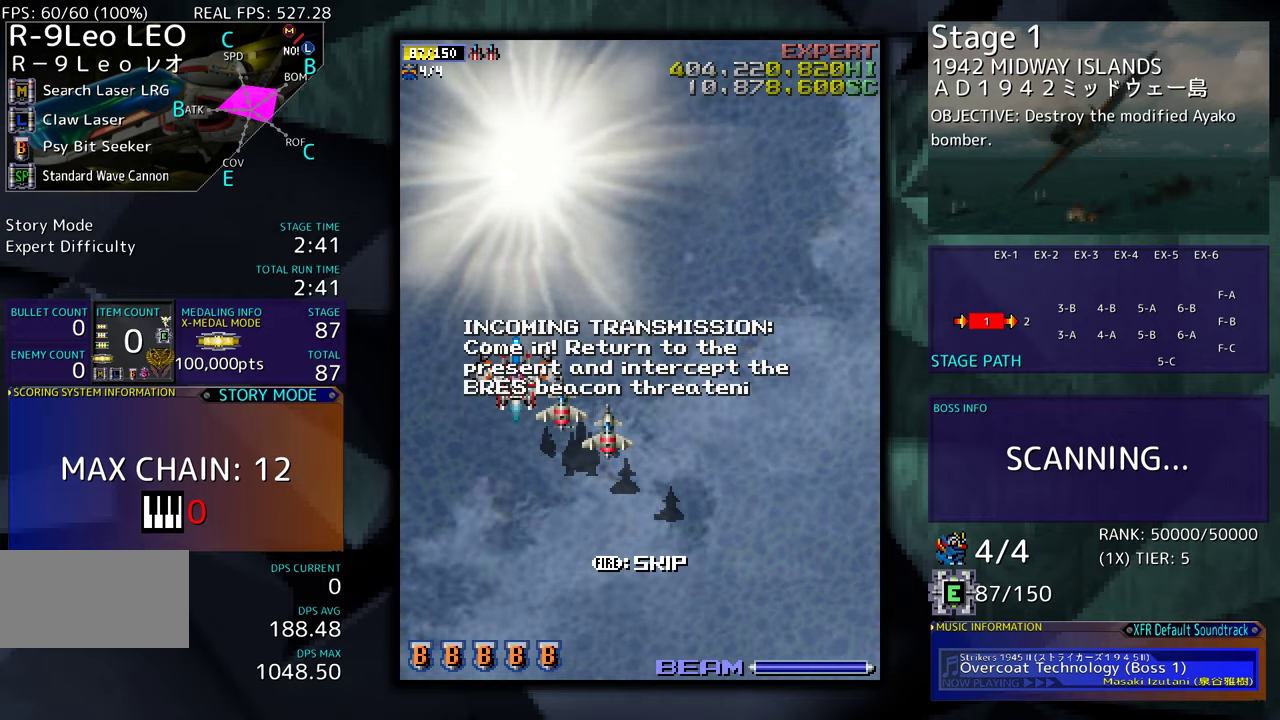
{"buttons": [], "events": []}
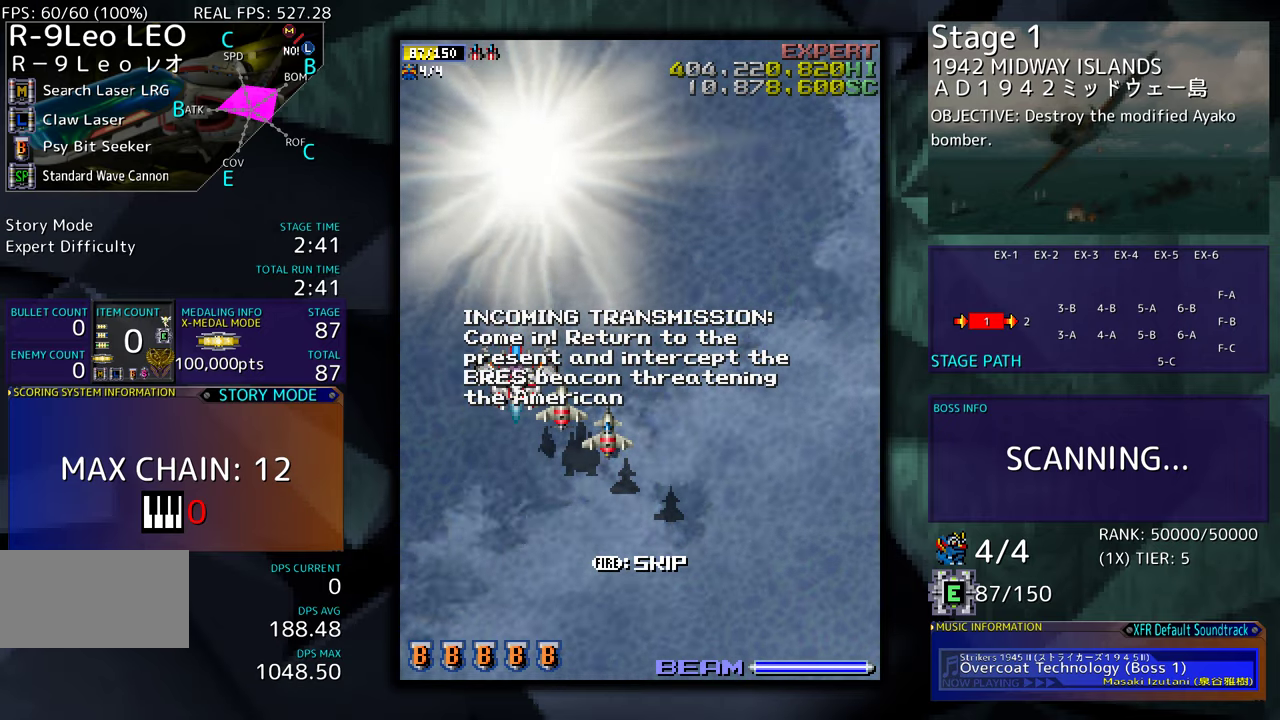
{"buttons": [], "events": []}
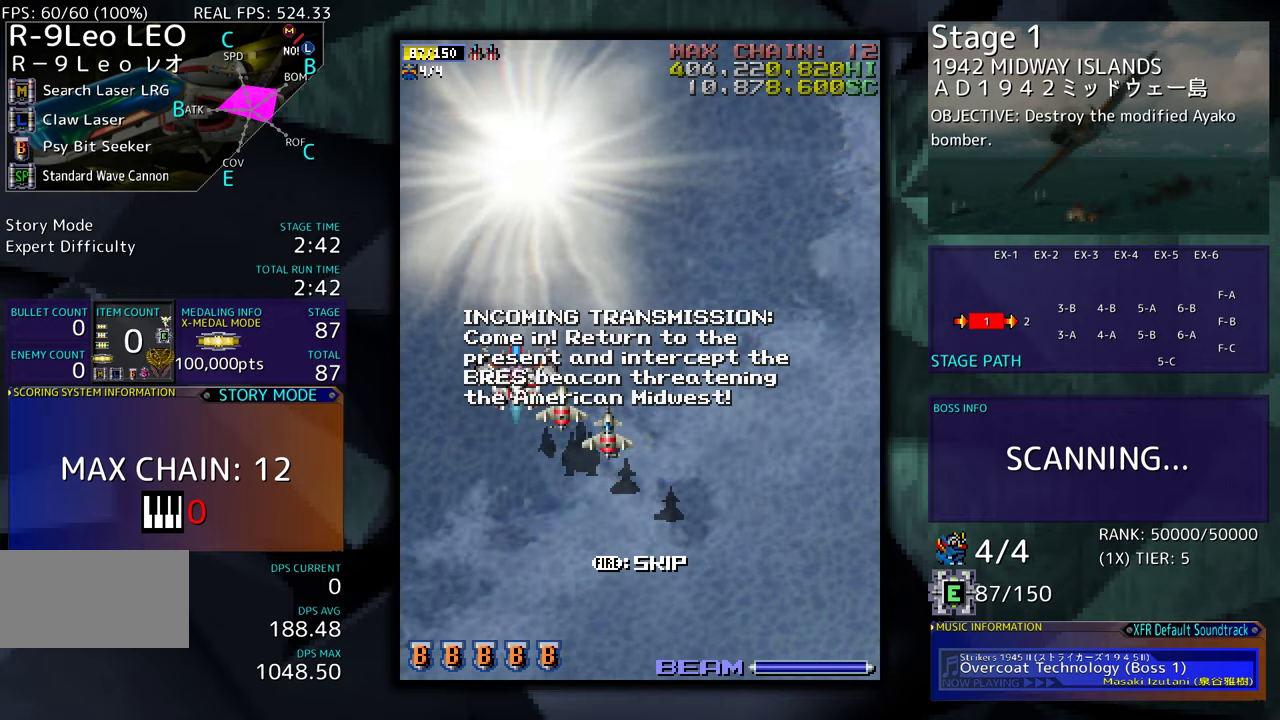
{"buttons": [], "events": []}
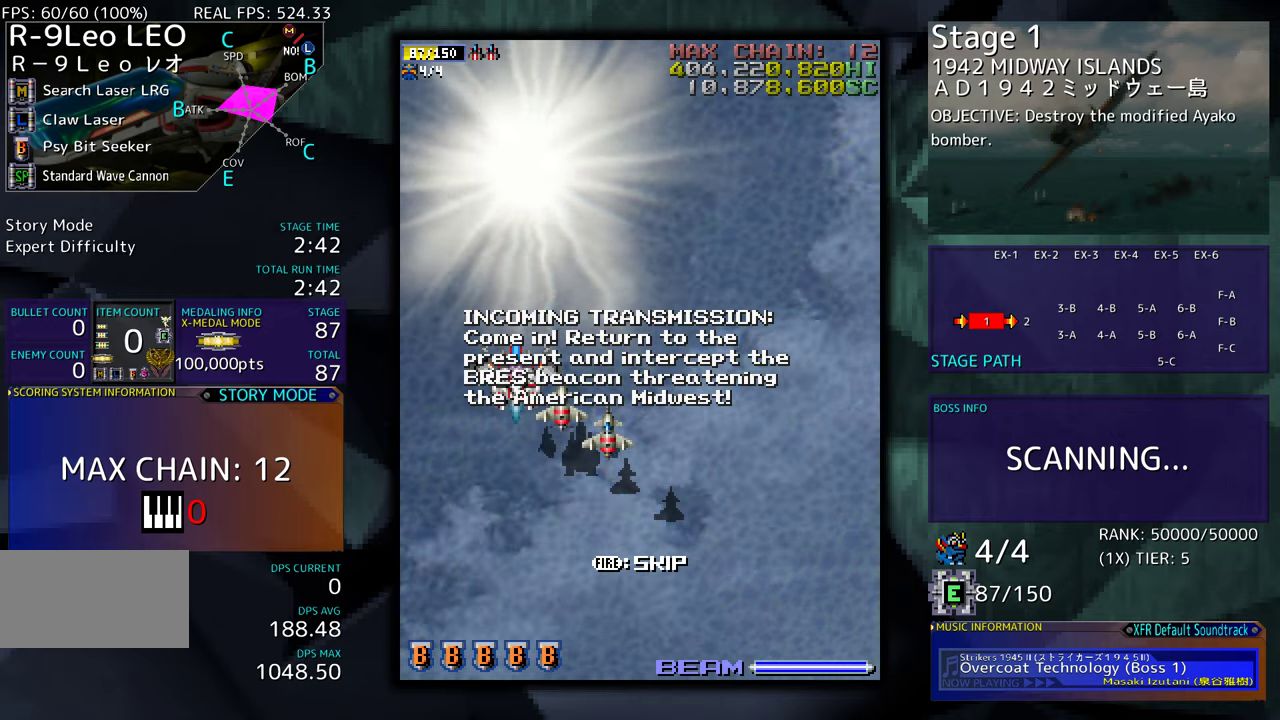
{"buttons": [], "events": []}
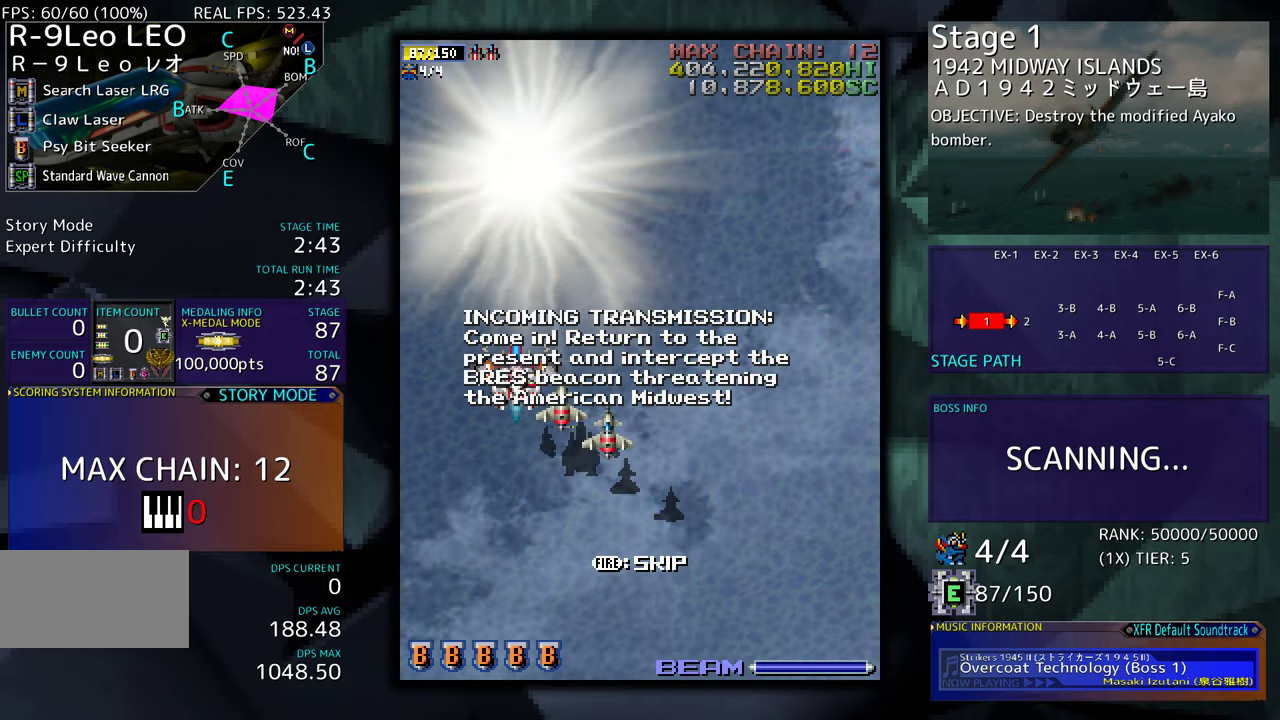
{"buttons": [], "events": []}
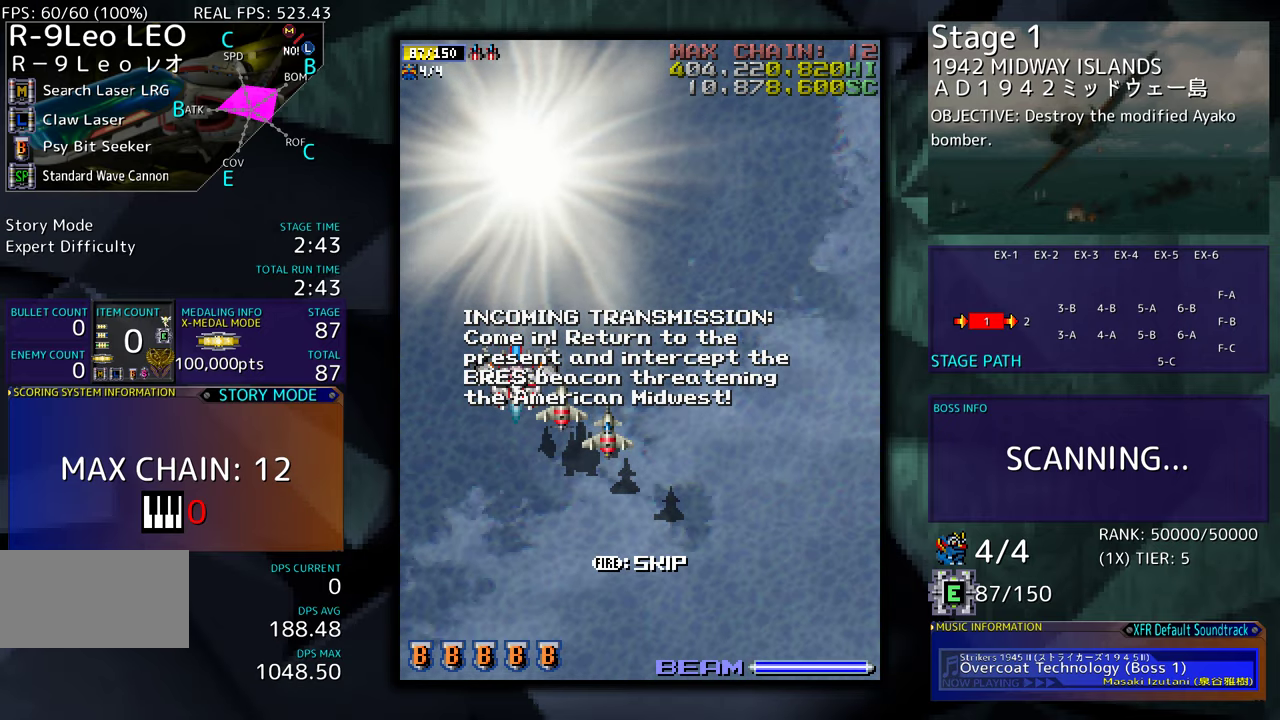
{"buttons": ["DPAD_DOWN"], "events": [[500, "DPAD_DOWN", "down"]]}
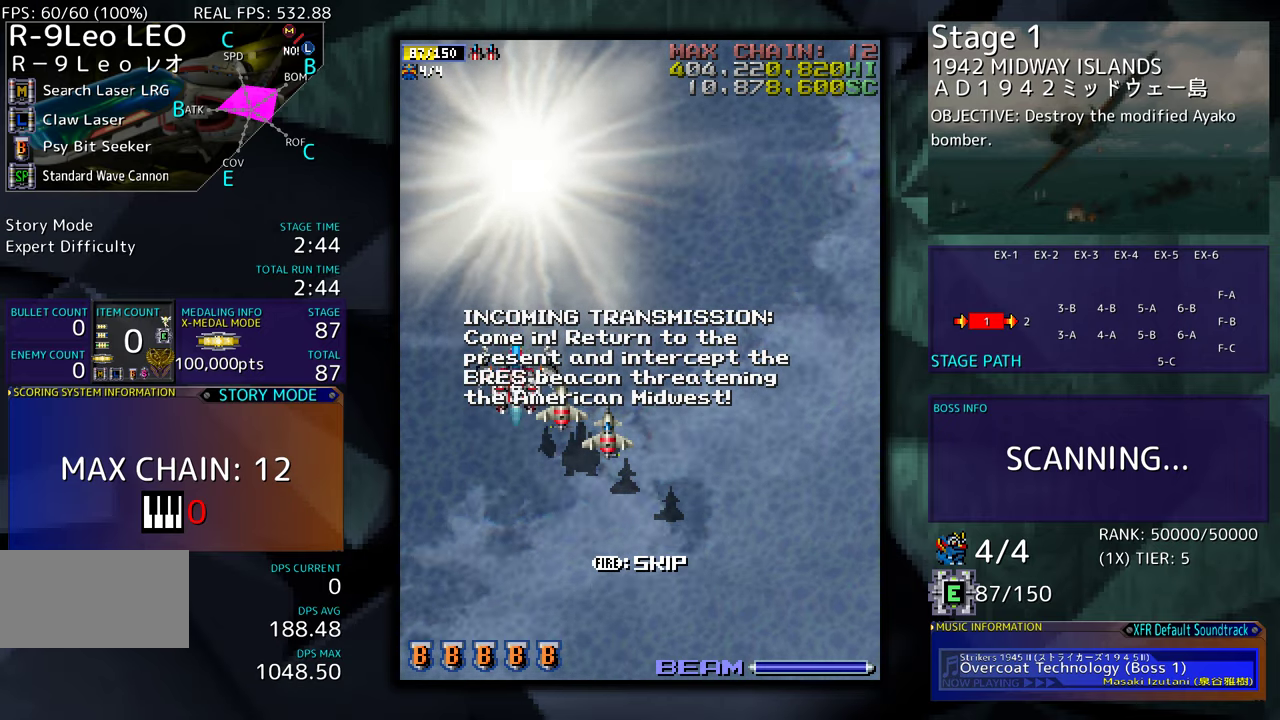
{"buttons": ["DPAD_RIGHT"], "events": [[233, "DPAD_DOWN", "up"], [250, "DPAD_RIGHT", "down"]]}
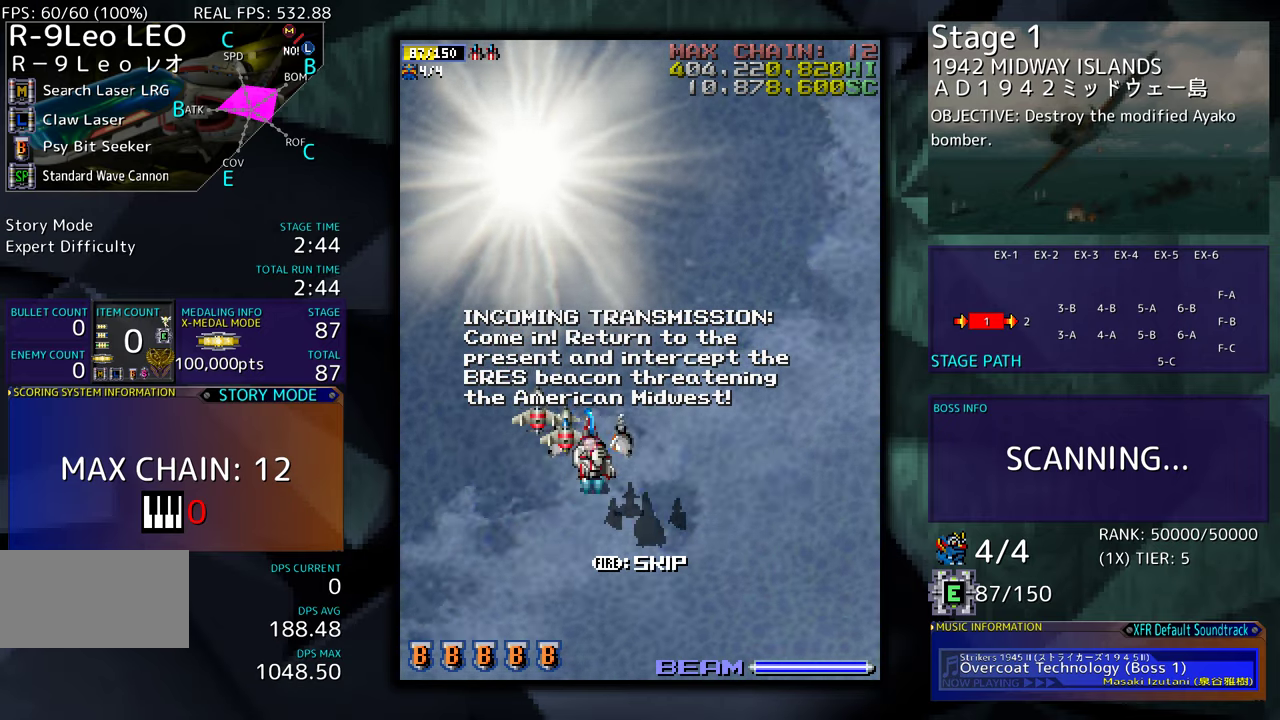
{"buttons": [], "events": [[250, "DPAD_RIGHT", "up"]]}
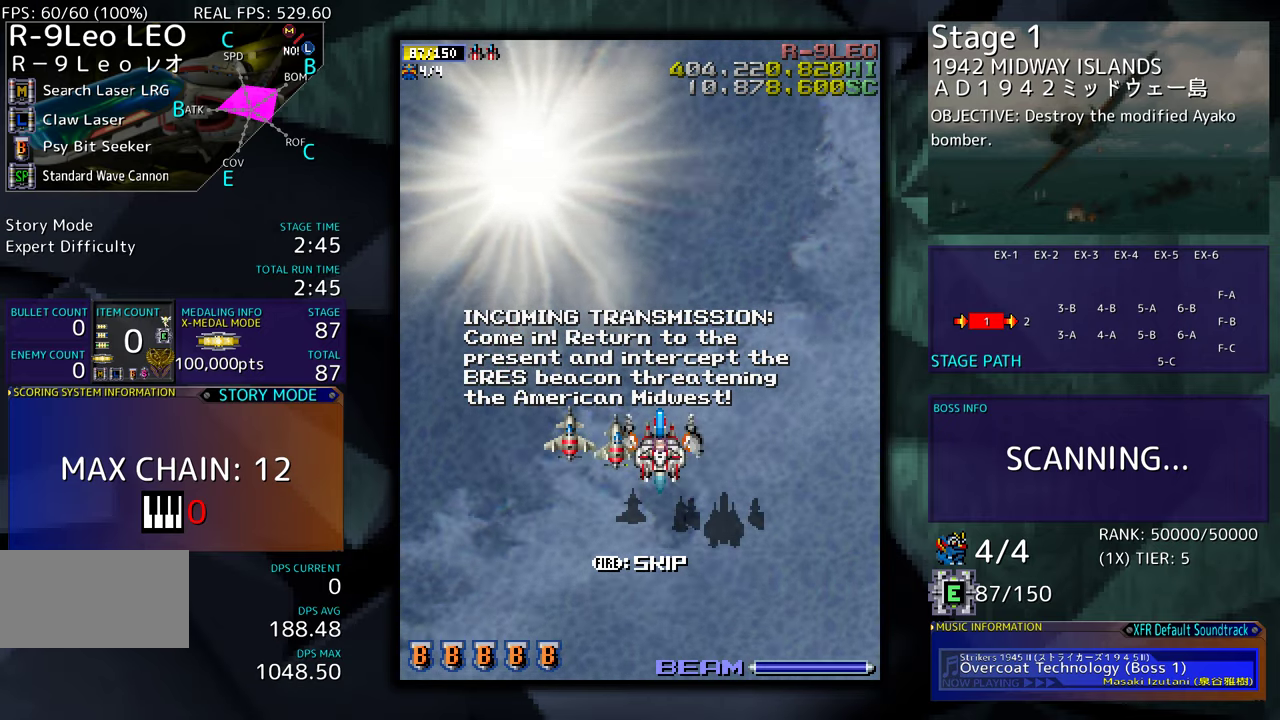
{"buttons": [], "events": []}
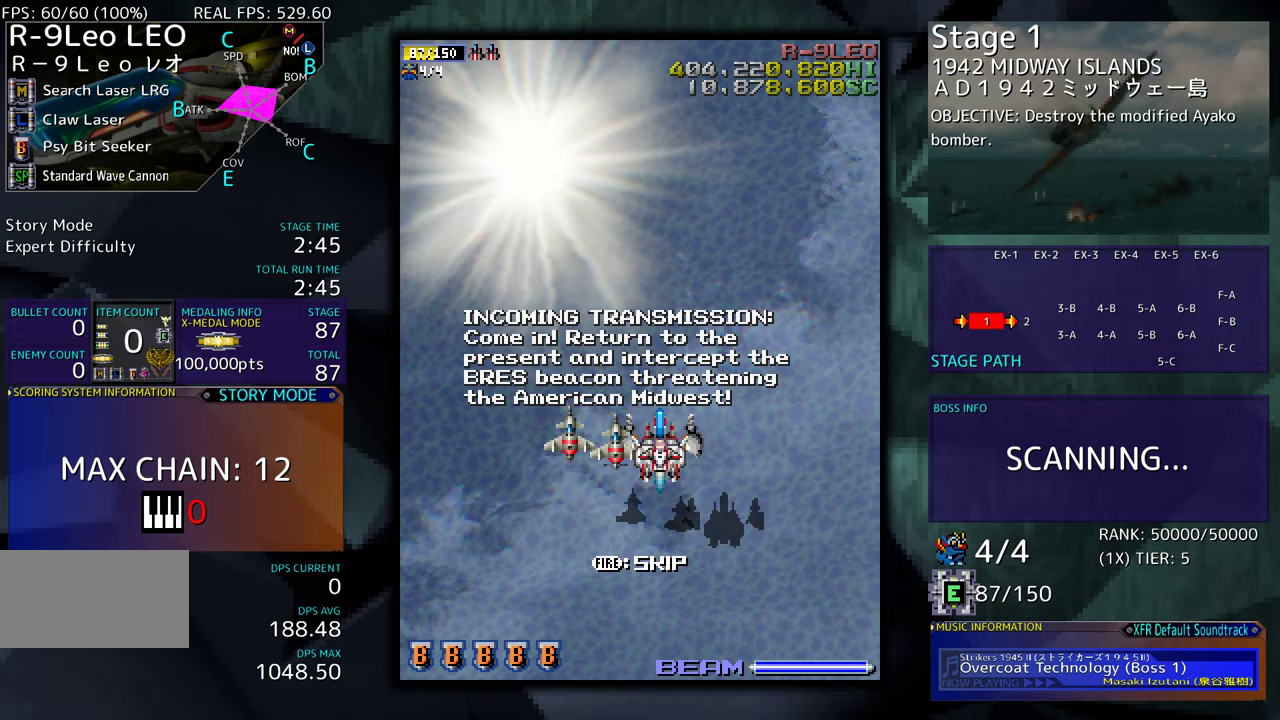
{"buttons": [], "events": []}
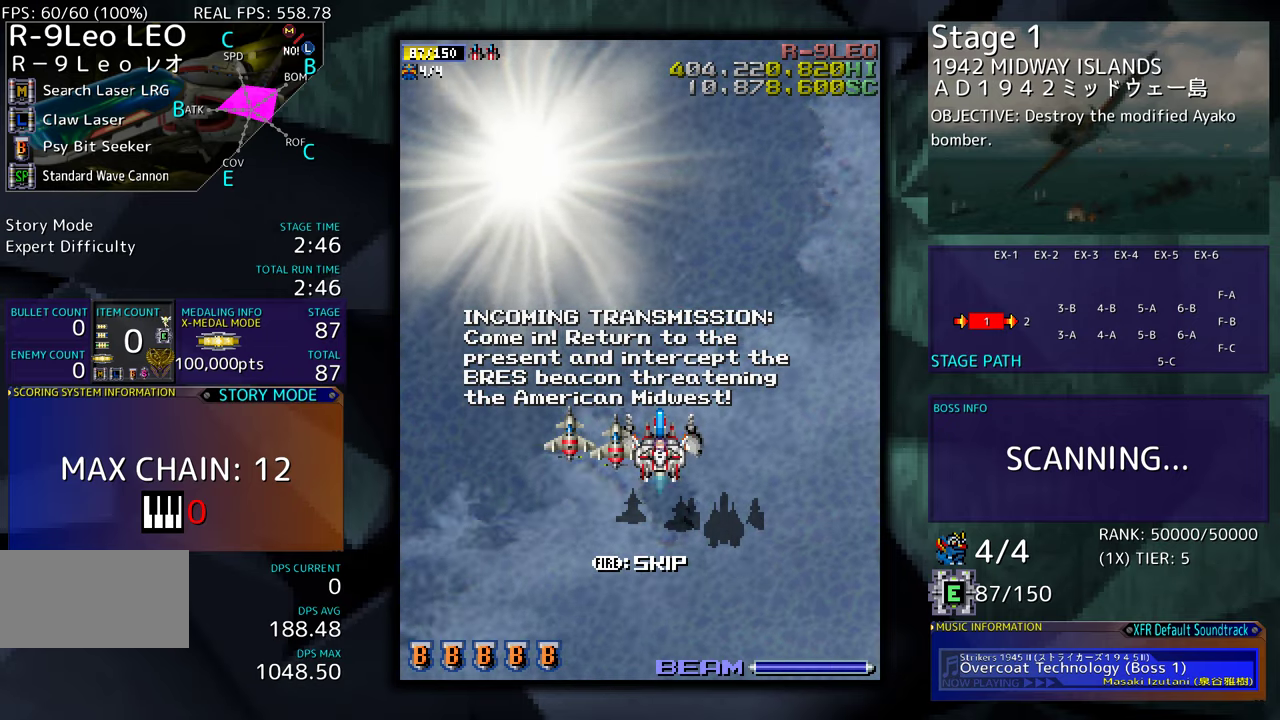
{"buttons": [], "events": []}
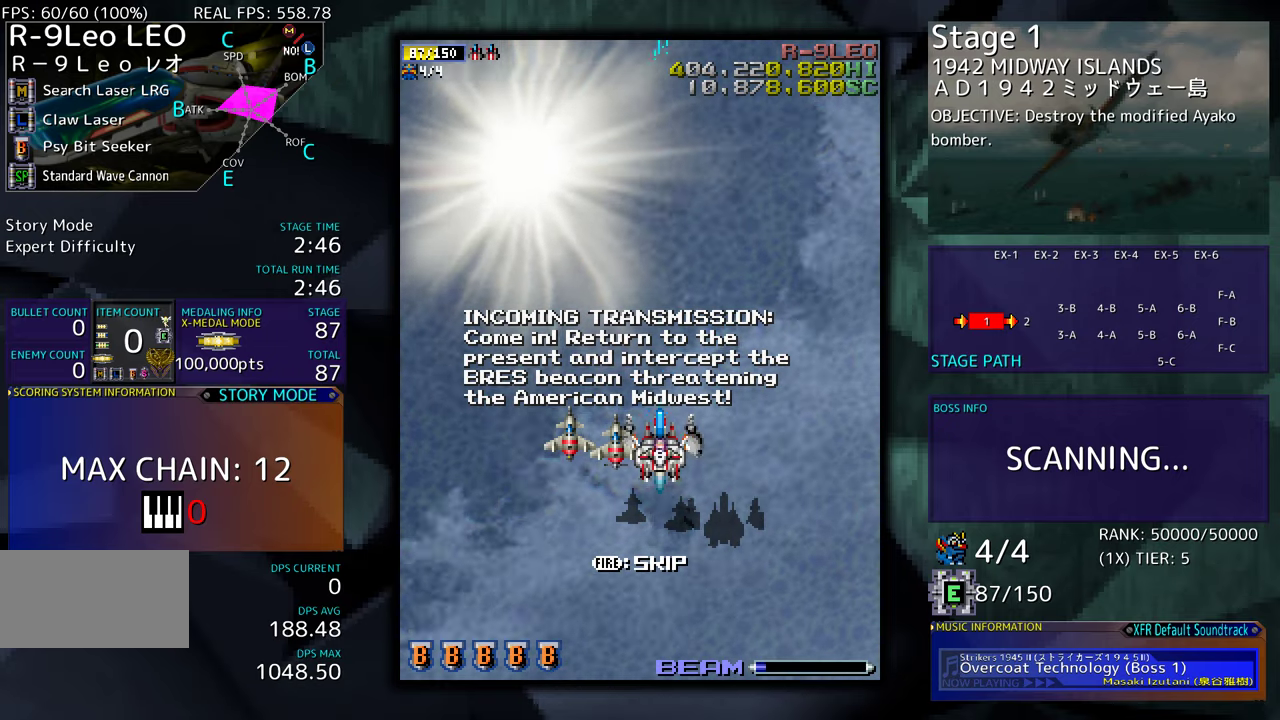
{"buttons": [], "events": []}
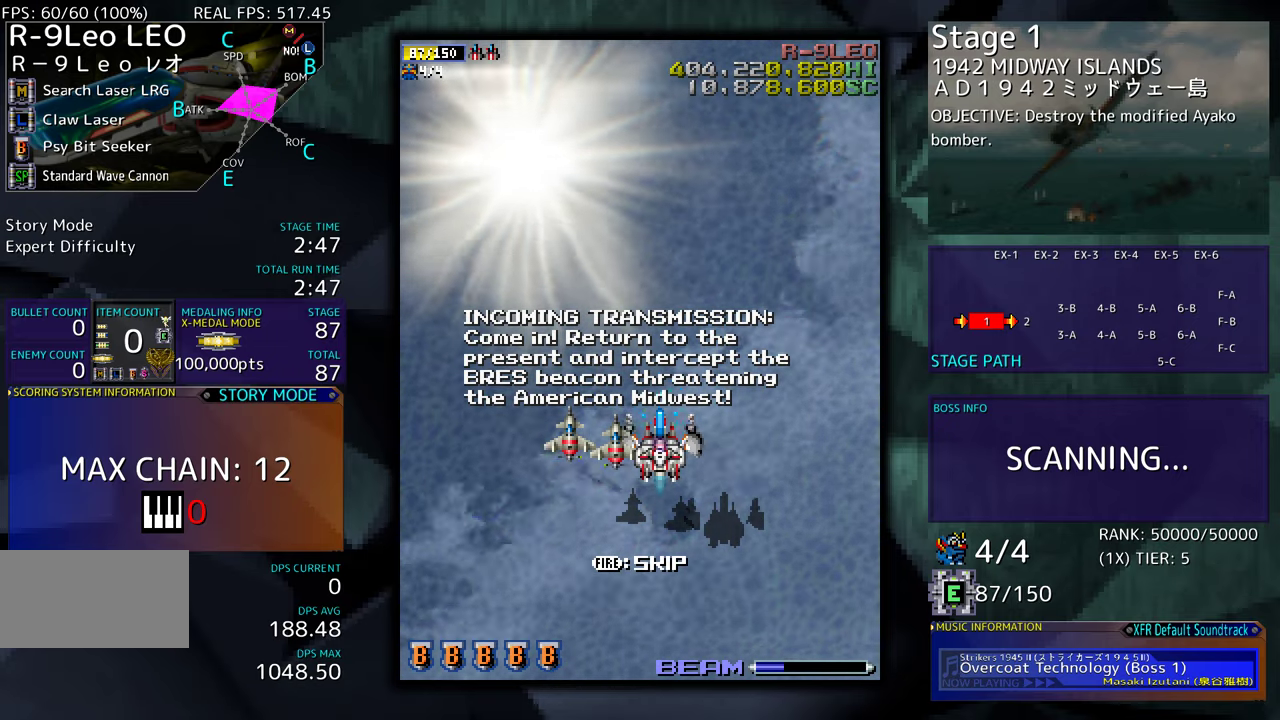
{"buttons": [], "events": []}
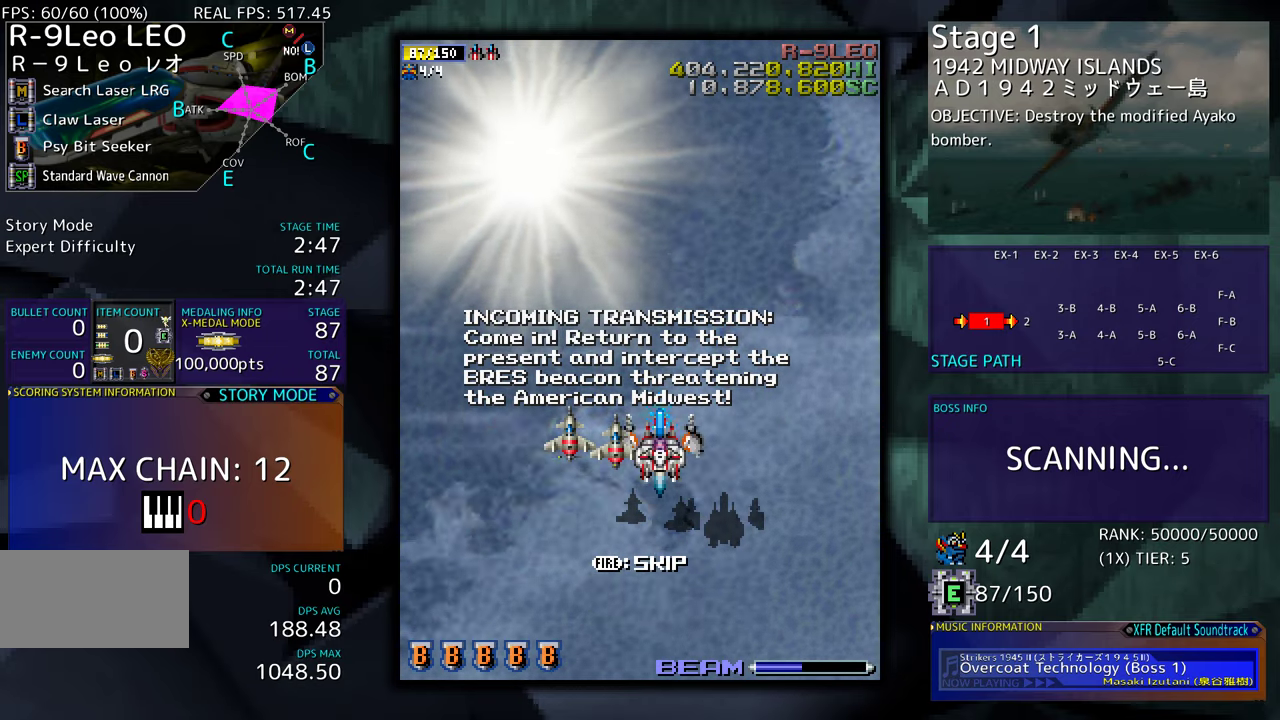
{"buttons": ["DPAD_RIGHT"], "events": [[500, "DPAD_RIGHT", "down"]]}
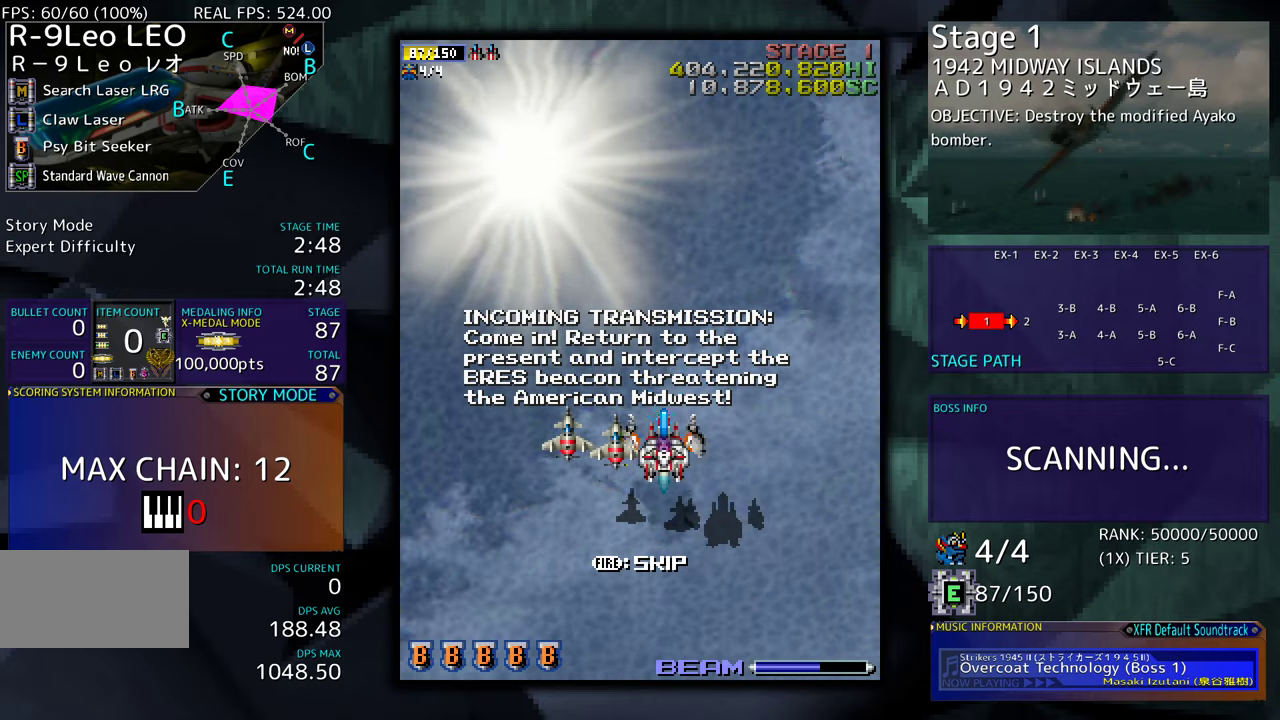
{"buttons": [], "events": [[100, "DPAD_DOWN", "down"], [267, "DPAD_DOWN", "up"], [267, "DPAD_RIGHT", "up"]]}
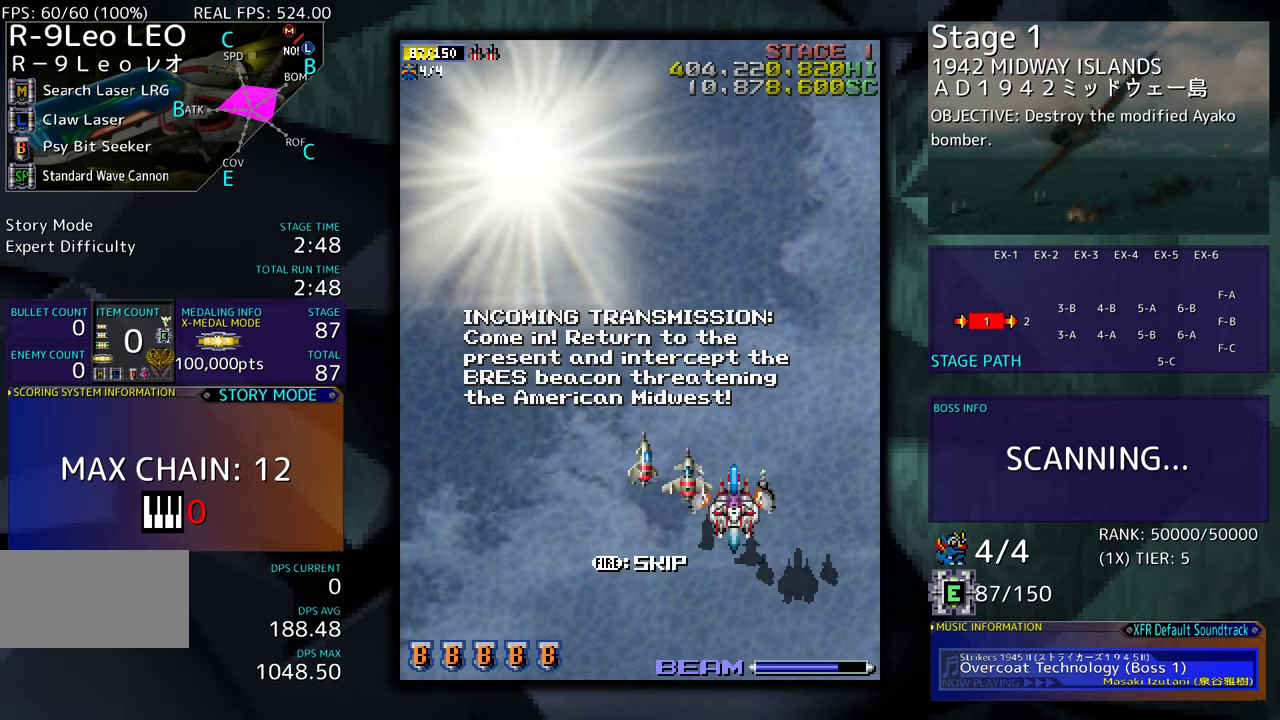
{"buttons": [], "events": []}
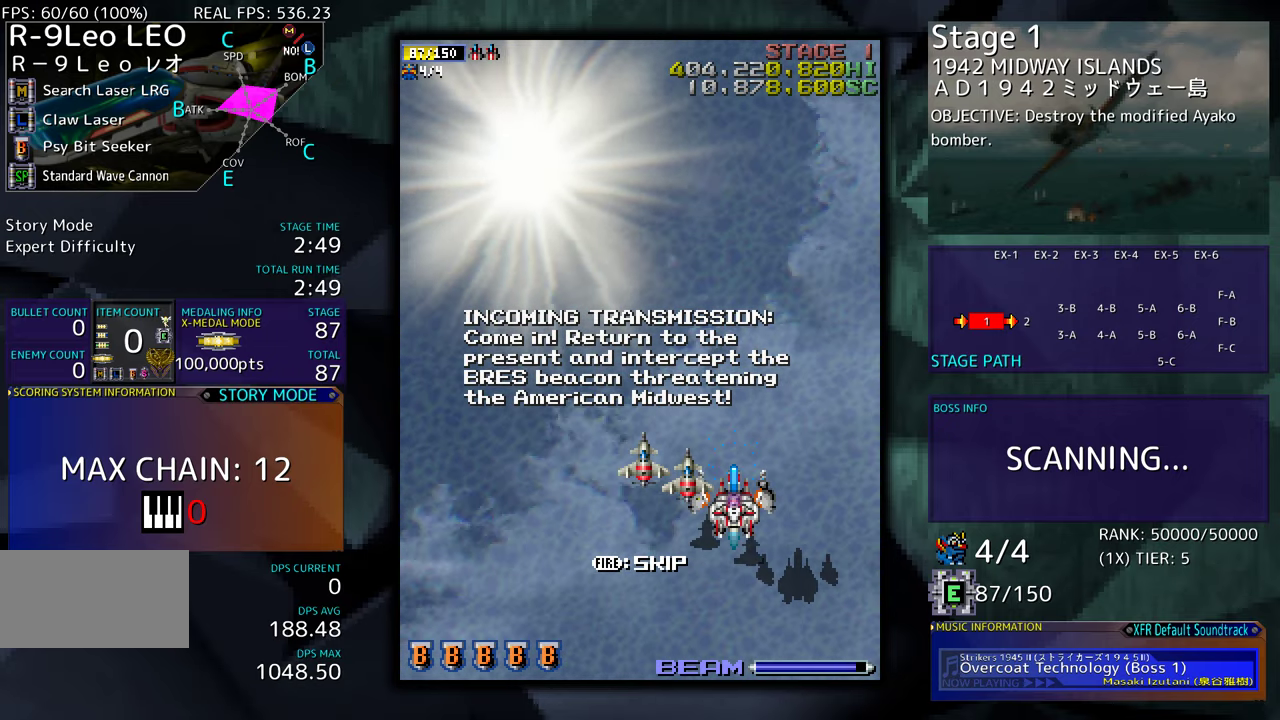
{"buttons": [], "events": []}
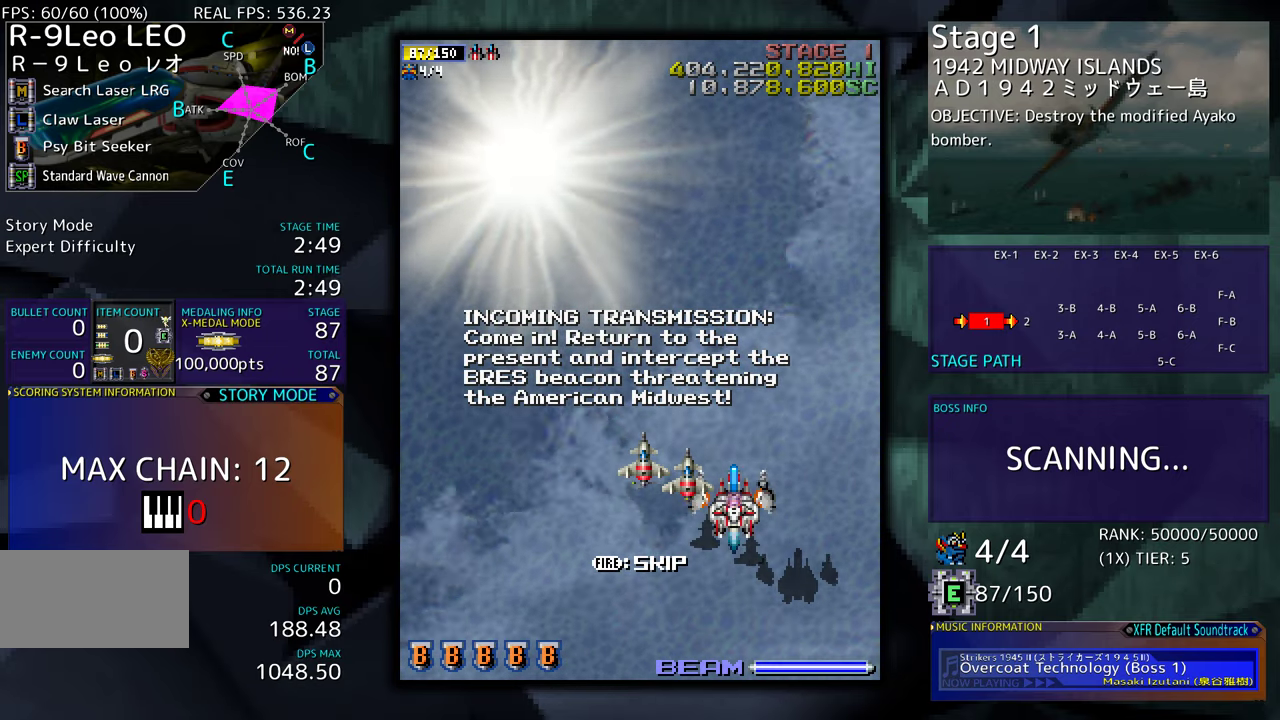
{"buttons": [], "events": []}